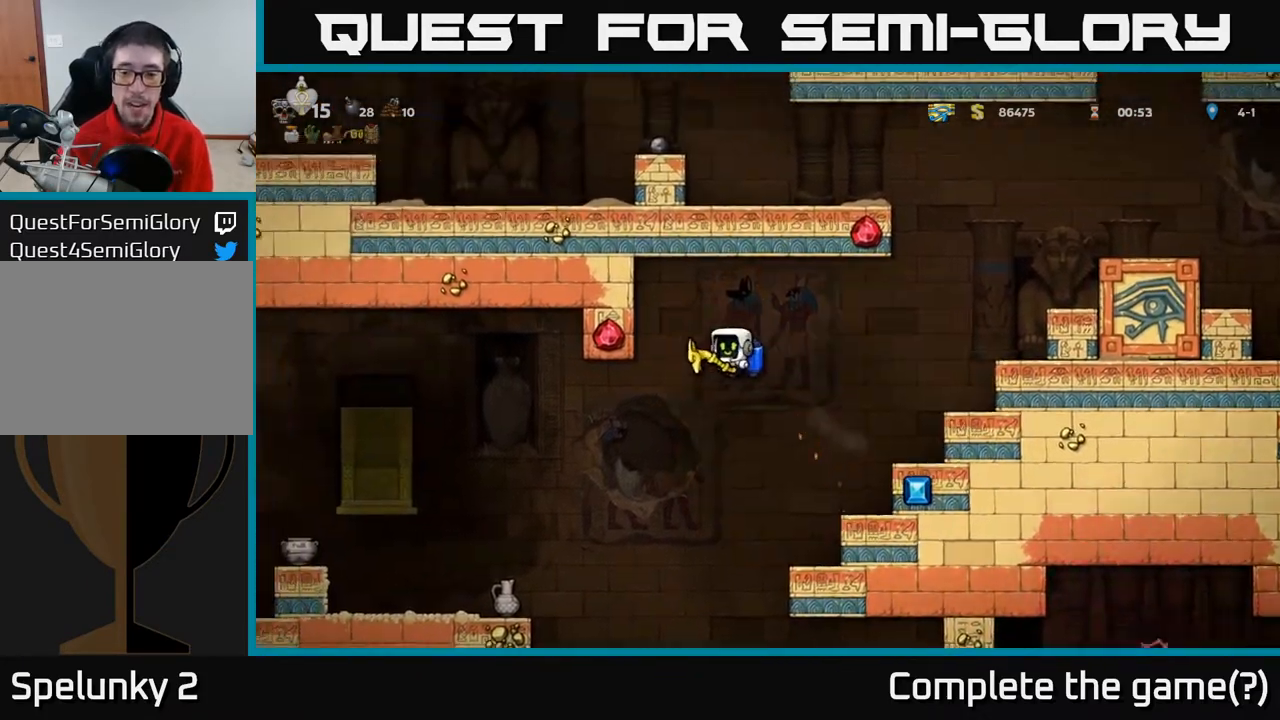
Gameplay with a controller (Xbox layout); each line is a JSON object with the inputs held at the frame after it. "events" lists button and stick changes between this image and that frame as [ms after this image, input, new state], when the widget could be followed in between.
{"buttons": [], "left_stick": "center", "right_stick": "center", "events": [[50, "DPAD_RIGHT", "down"], [133, "DPAD_RIGHT", "up"], [200, "DPAD_LEFT", "down"], [300, "DPAD_LEFT", "up"], [400, "A", "down"], [500, "A", "up"]]}
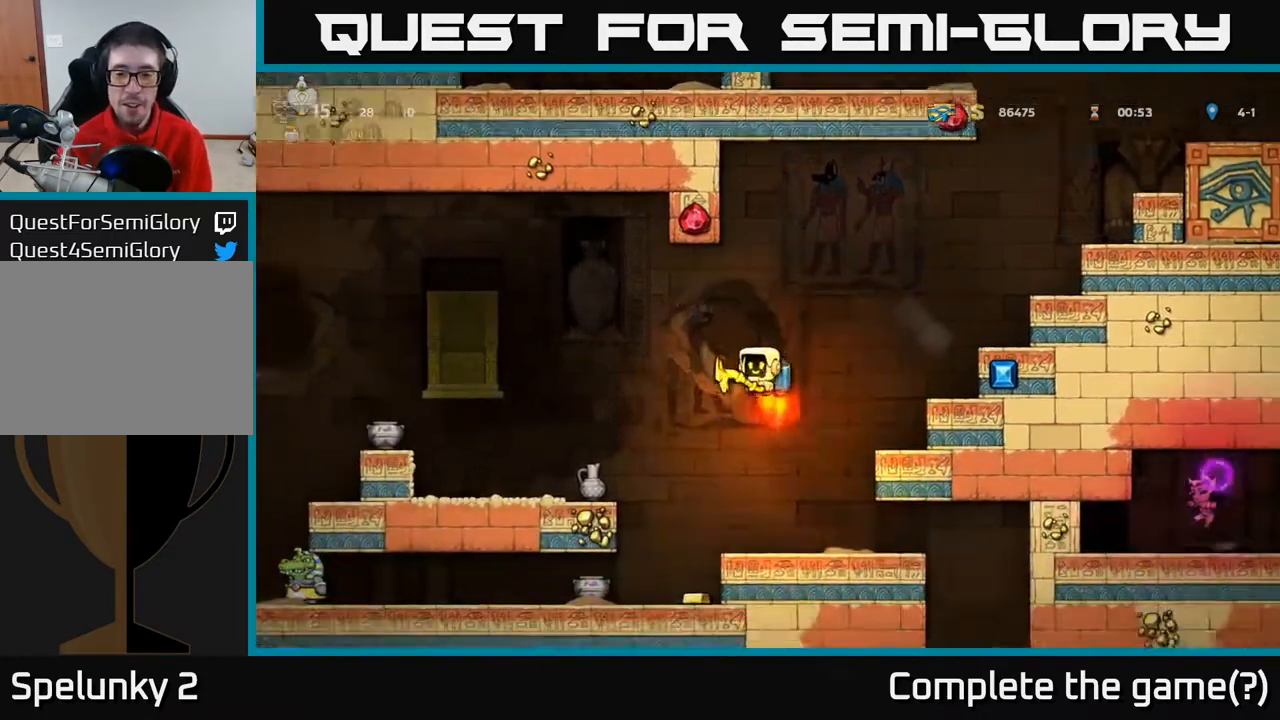
{"buttons": ["X"], "left_stick": "center", "right_stick": "center", "events": [[383, "DPAD_LEFT", "down"], [500, "DPAD_LEFT", "up"], [500, "X", "down"]]}
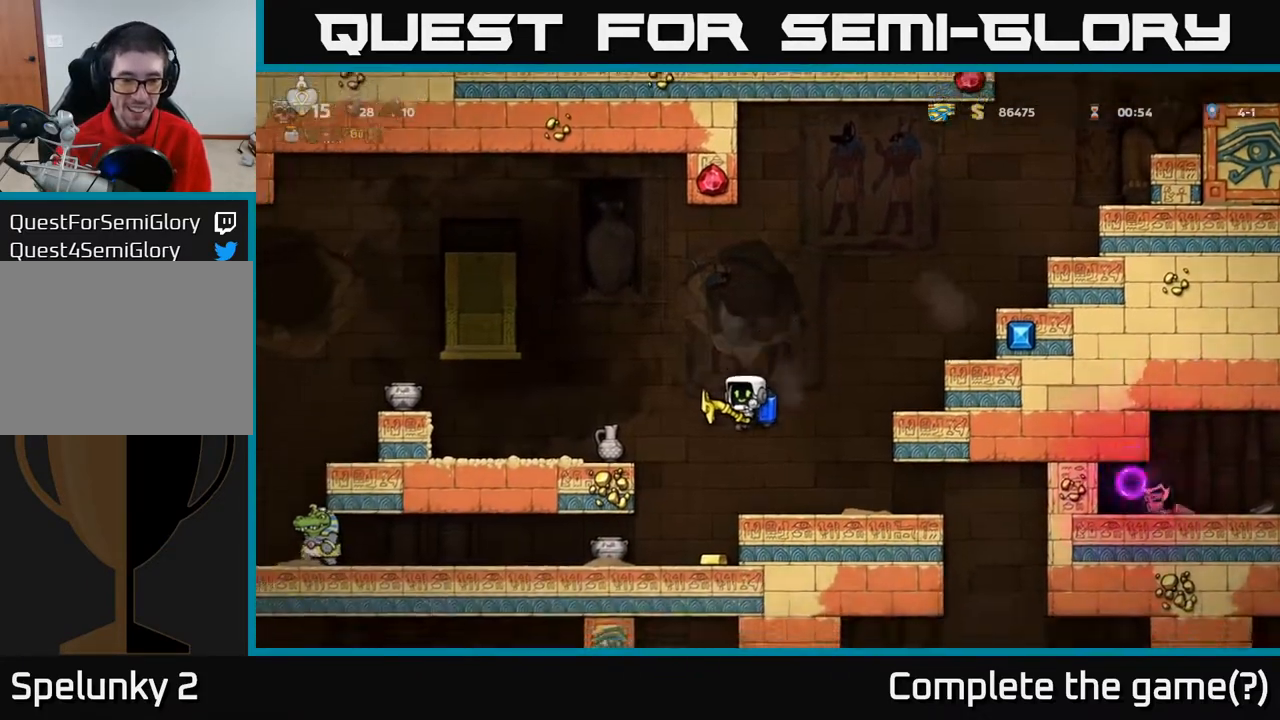
{"buttons": ["DPAD_RIGHT"], "left_stick": "center", "right_stick": "center", "events": [[50, "DPAD_RIGHT", "down"], [83, "X", "up"], [150, "A", "down"], [183, "DPAD_RIGHT", "up"], [300, "A", "up"], [350, "A", "down"], [450, "A", "up"], [500, "DPAD_RIGHT", "down"]]}
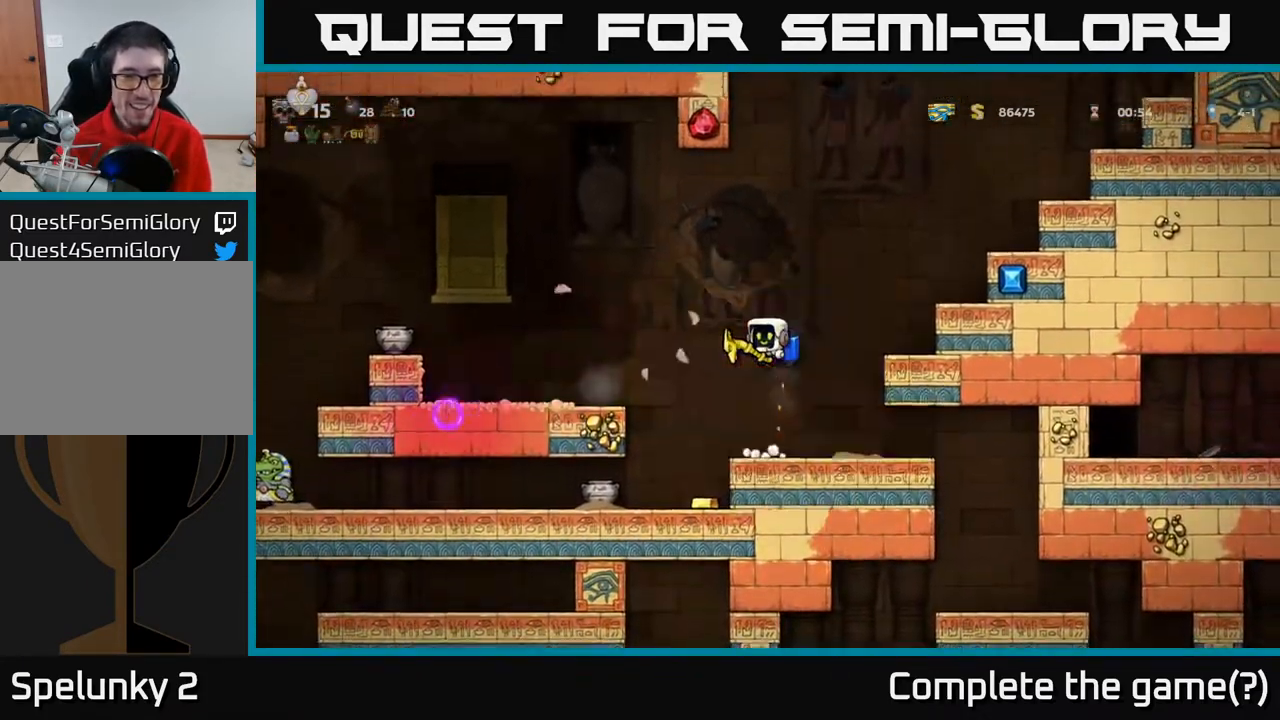
{"buttons": [], "left_stick": "center", "right_stick": "center", "events": [[17, "A", "down"], [117, "DPAD_RIGHT", "up"], [133, "A", "up"], [183, "DPAD_LEFT", "down"], [300, "DPAD_LEFT", "up"]]}
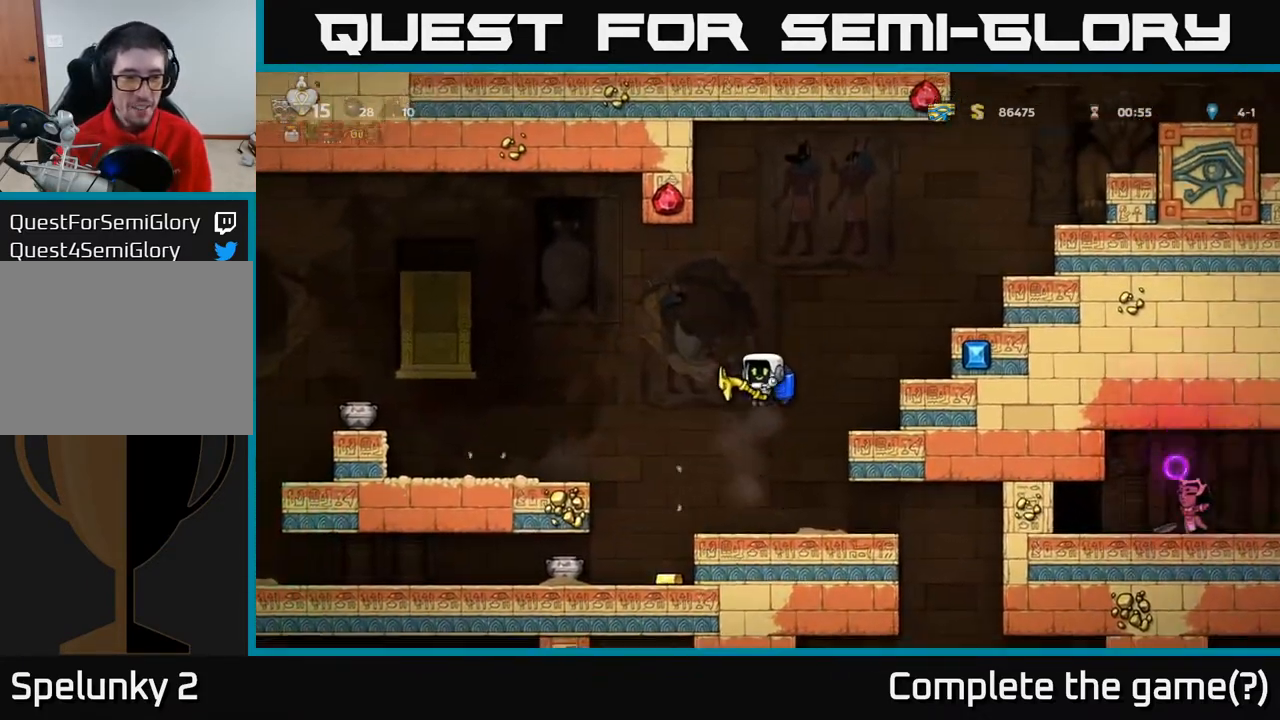
{"buttons": ["A"], "left_stick": "center", "right_stick": "center", "events": [[33, "A", "down"], [117, "DPAD_RIGHT", "down"], [167, "DPAD_RIGHT", "up"], [183, "A", "up"], [350, "DPAD_RIGHT", "down"], [417, "A", "down"], [433, "DPAD_RIGHT", "up"]]}
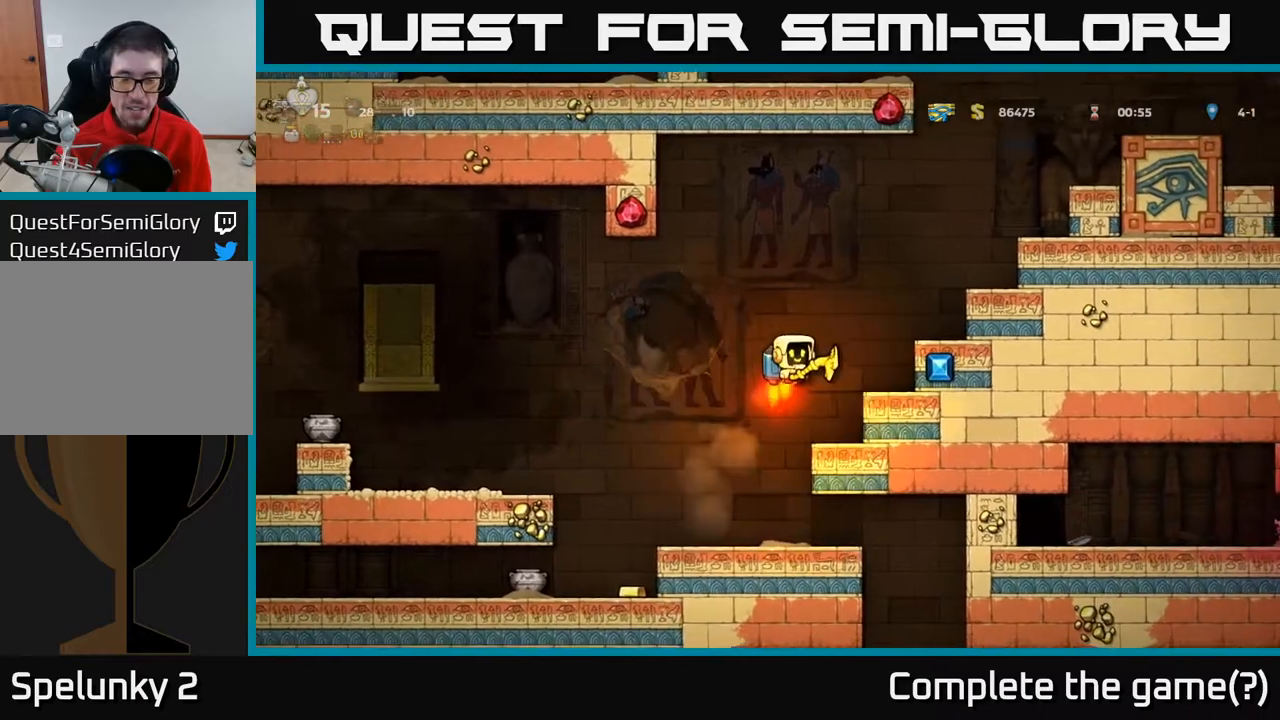
{"buttons": [], "left_stick": "center", "right_stick": "center", "events": [[33, "A", "up"], [183, "DPAD_RIGHT", "down"], [317, "DPAD_RIGHT", "up"]]}
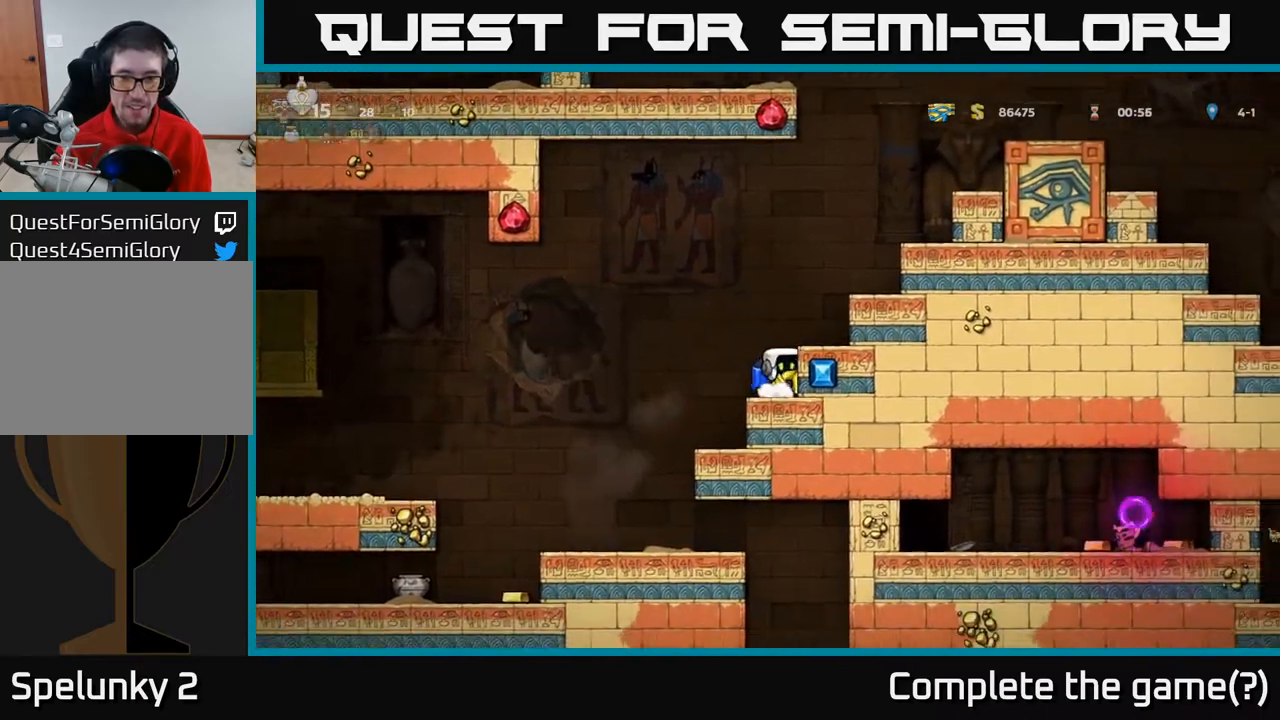
{"buttons": ["DPAD_LEFT"], "left_stick": "center", "right_stick": "center", "events": [[67, "DPAD_LEFT", "down"], [133, "DPAD_LEFT", "up"], [417, "DPAD_LEFT", "down"]]}
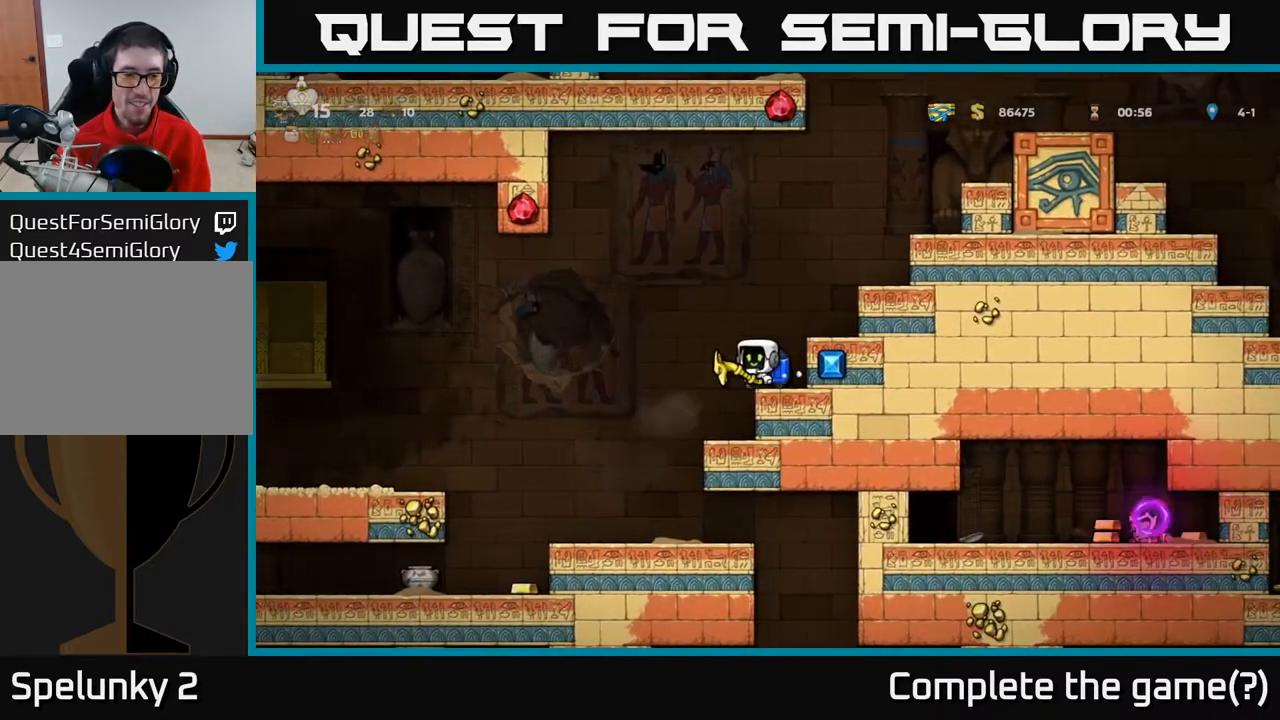
{"buttons": [], "left_stick": "center", "right_stick": "center", "events": [[117, "DPAD_LEFT", "up"]]}
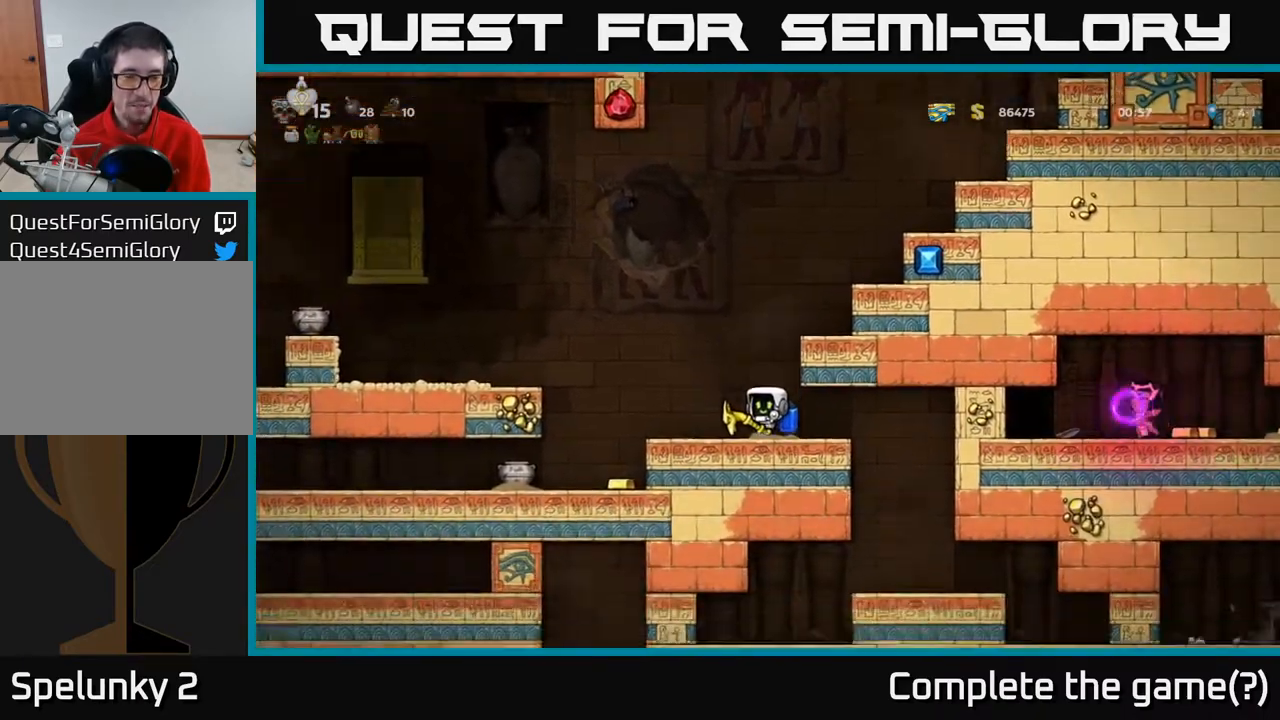
{"buttons": [], "left_stick": "center", "right_stick": "center", "events": [[50, "DPAD_LEFT", "down"], [400, "DPAD_LEFT", "up"]]}
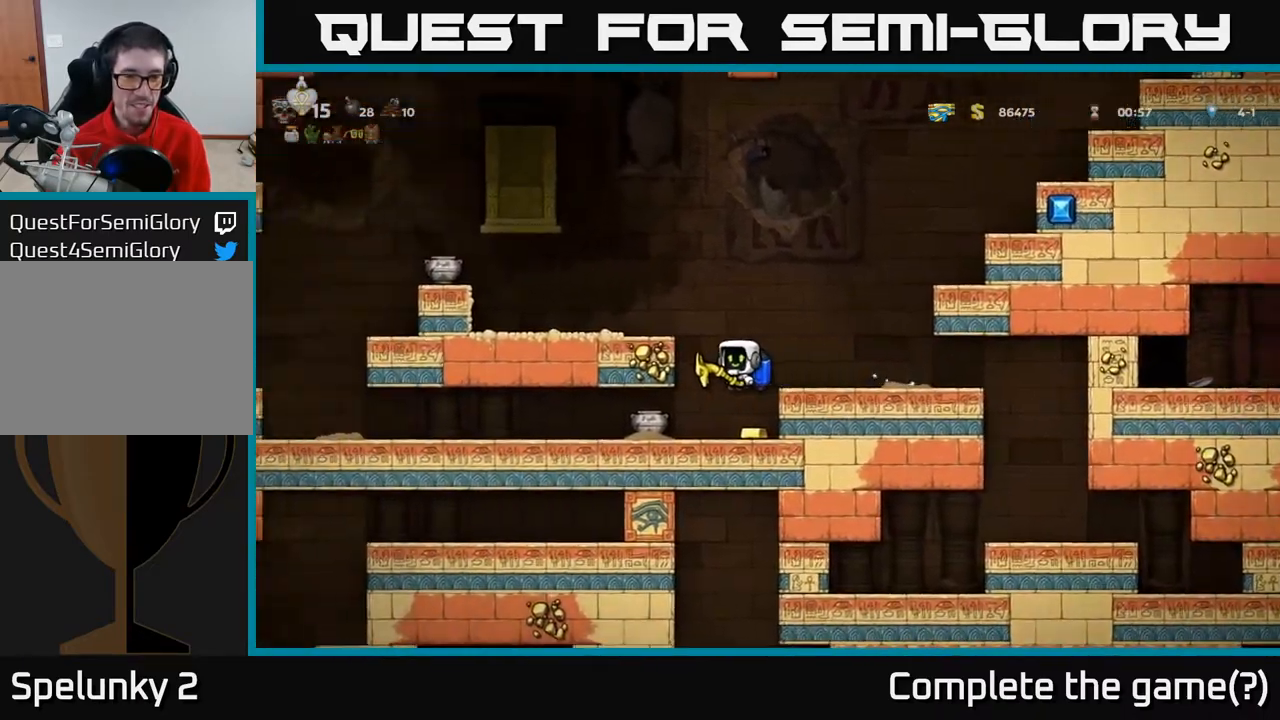
{"buttons": [], "left_stick": "center", "right_stick": "center", "events": [[133, "DPAD_RIGHT", "down"], [183, "DPAD_RIGHT", "up"]]}
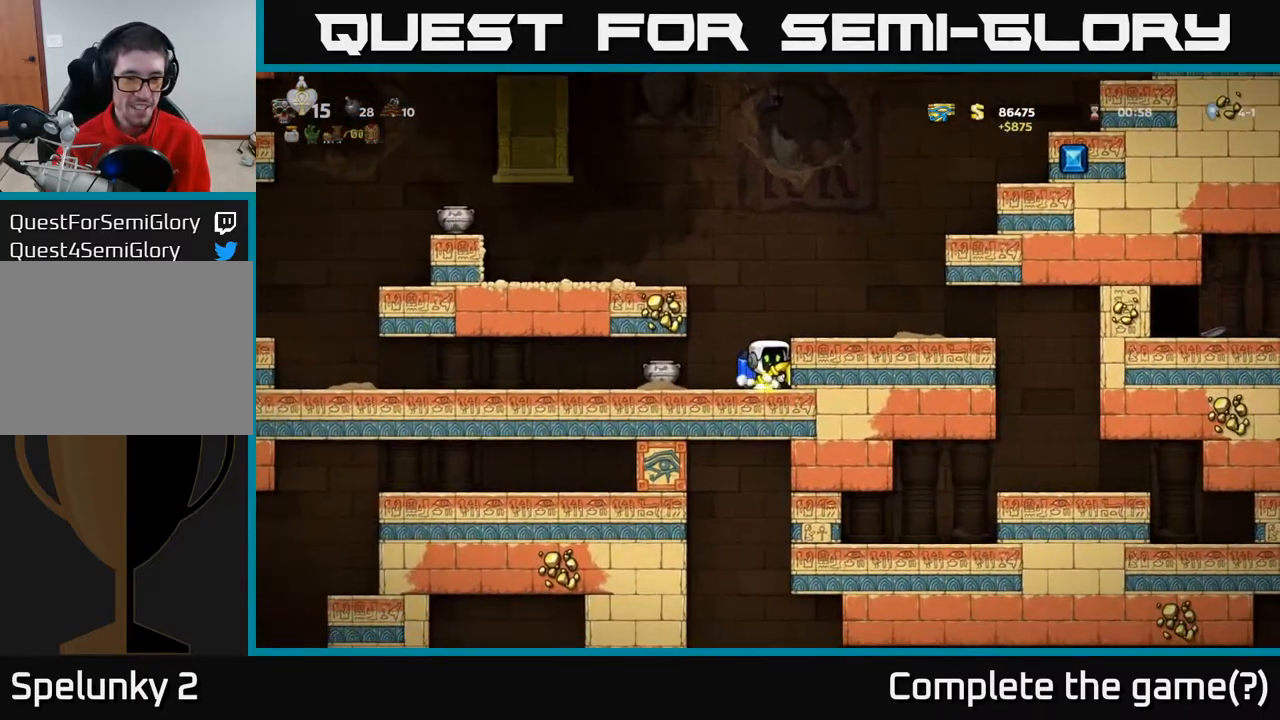
{"buttons": ["DPAD_LEFT"], "left_stick": "center", "right_stick": "center", "events": [[67, "DPAD_LEFT", "down"], [100, "A", "down"], [200, "A", "up"], [267, "A", "down"], [400, "A", "up"]]}
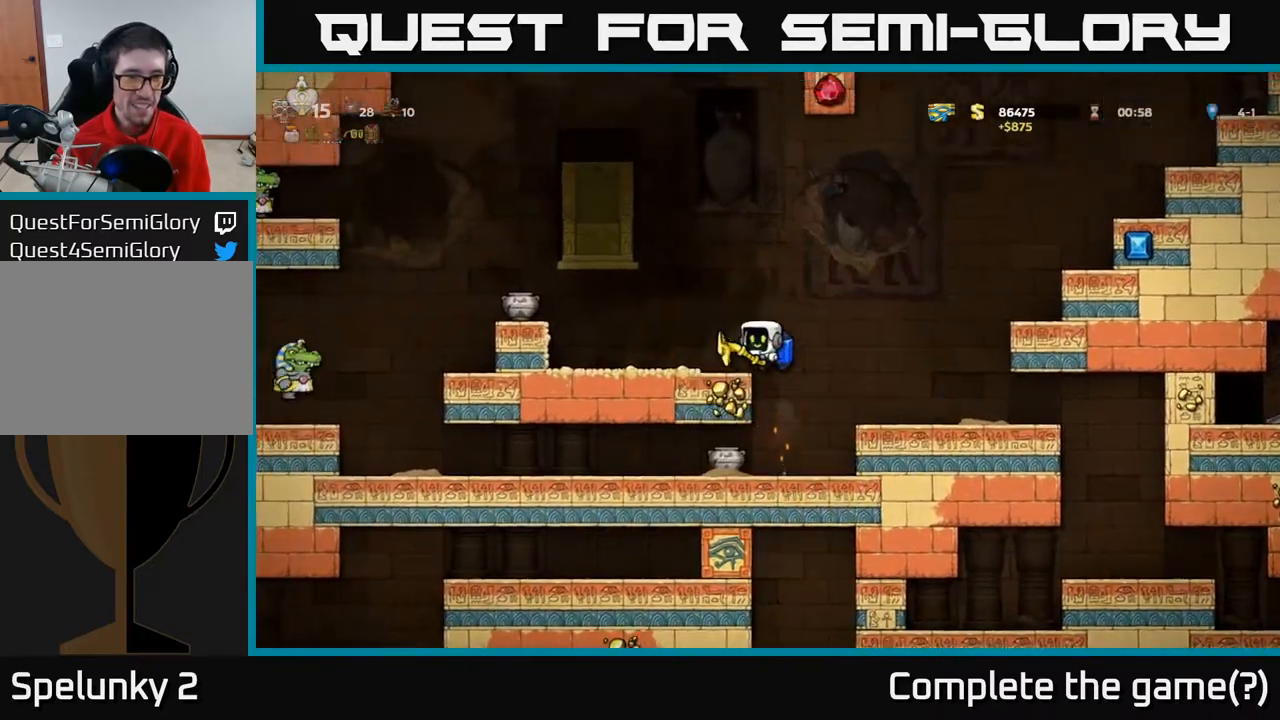
{"buttons": ["X", "DPAD_LEFT"], "left_stick": "center", "right_stick": "center", "events": [[100, "DPAD_LEFT", "up"], [300, "DPAD_RIGHT", "down"], [350, "A", "down"], [450, "DPAD_RIGHT", "up"], [467, "A", "up"], [467, "DPAD_LEFT", "down"], [500, "X", "down"]]}
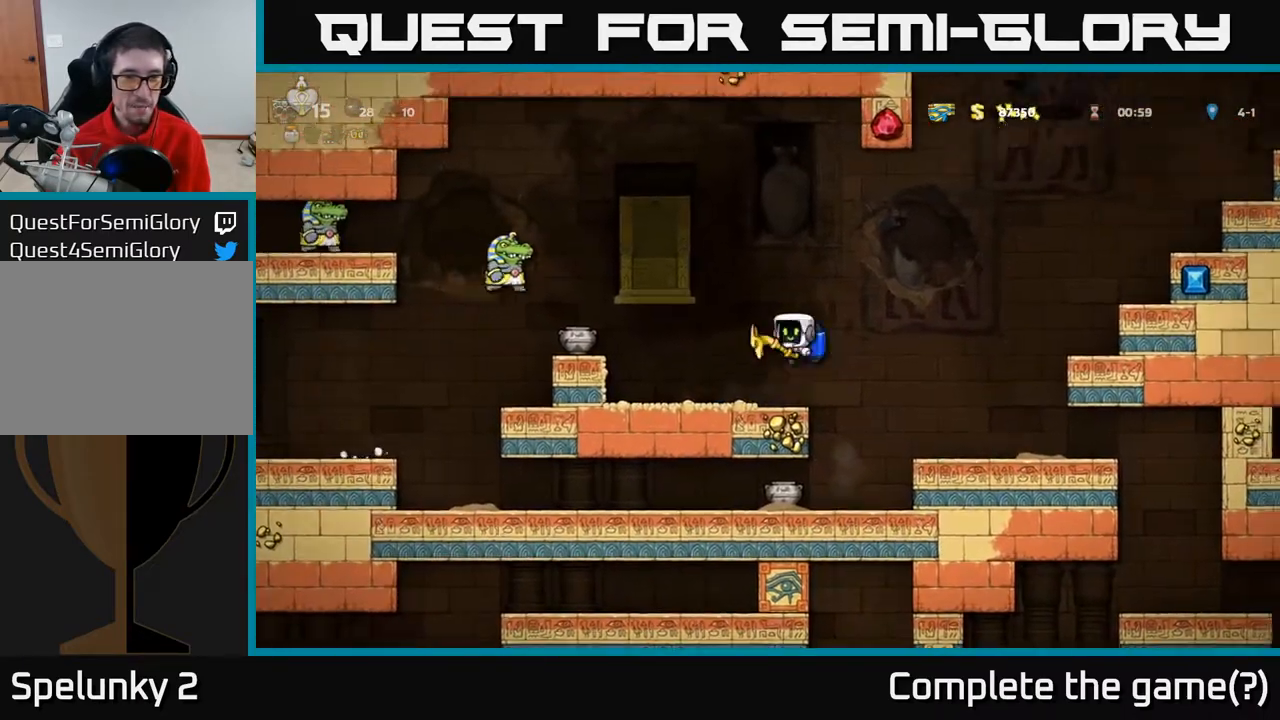
{"buttons": ["DPAD_LEFT"], "left_stick": "center", "right_stick": "center", "events": [[33, "DPAD_LEFT", "up"], [50, "A", "down"], [83, "X", "up"], [117, "DPAD_RIGHT", "down"], [150, "A", "up"], [250, "A", "down"], [350, "A", "up"], [400, "DPAD_RIGHT", "up"], [483, "DPAD_LEFT", "down"]]}
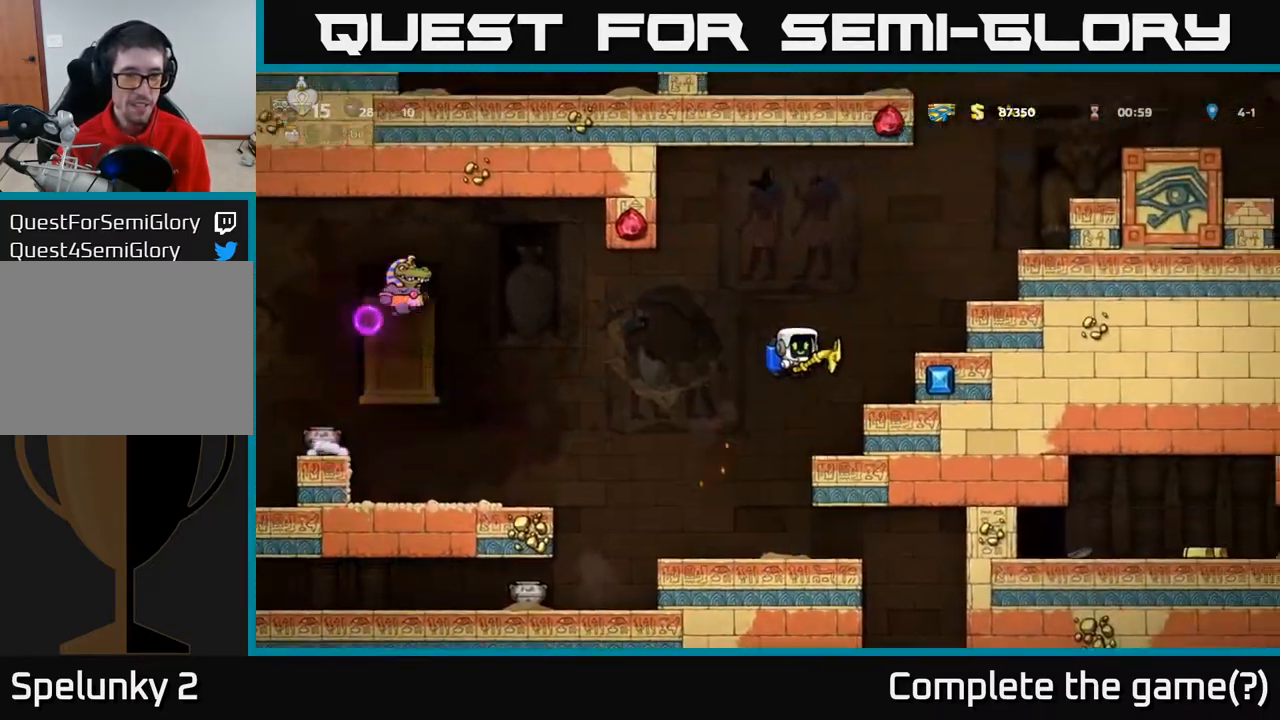
{"buttons": [], "left_stick": "center", "right_stick": "center", "events": [[67, "DPAD_LEFT", "up"], [100, "DPAD_RIGHT", "down"], [167, "DPAD_RIGHT", "up"], [283, "A", "down"], [317, "DPAD_RIGHT", "down"], [417, "A", "up"], [467, "DPAD_RIGHT", "up"]]}
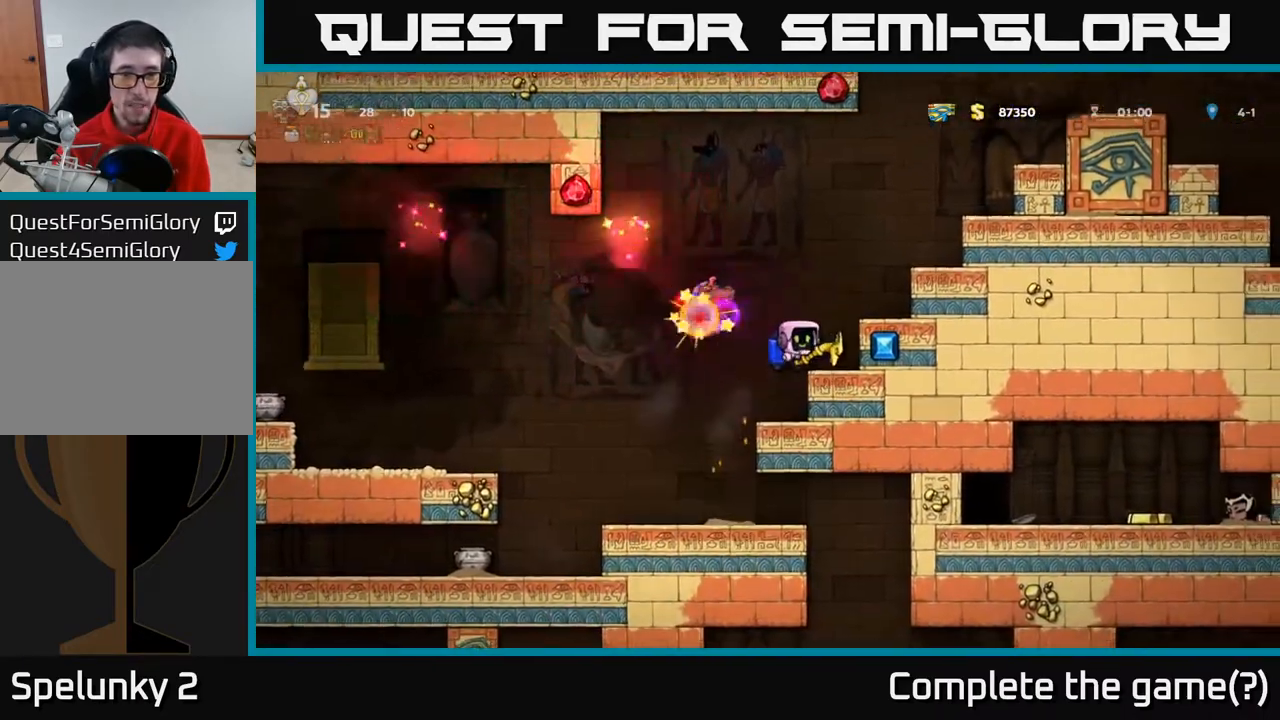
{"buttons": ["A", "DPAD_RIGHT"], "left_stick": "center", "right_stick": "center", "events": [[117, "A", "down"], [133, "DPAD_RIGHT", "down"], [233, "A", "up"], [450, "A", "down"]]}
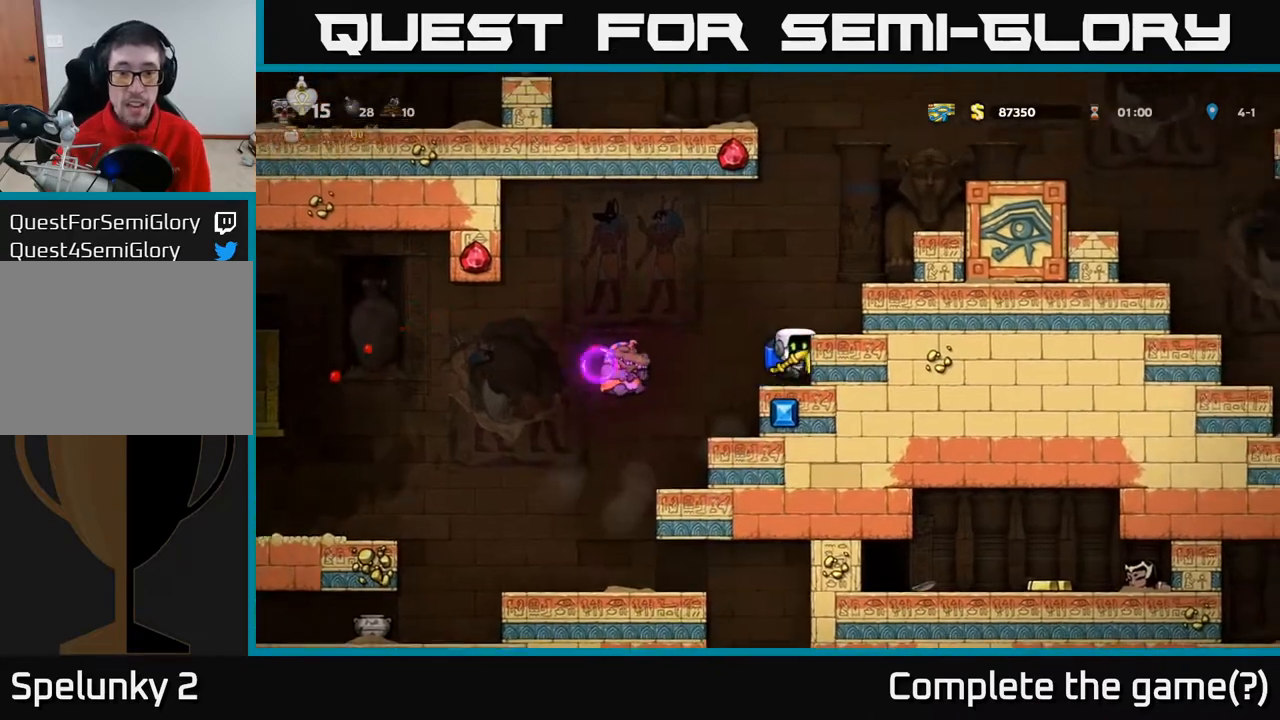
{"buttons": ["DPAD_LEFT"], "left_stick": "center", "right_stick": "center", "events": [[50, "A", "up"], [133, "A", "down"], [133, "DPAD_RIGHT", "up"], [150, "DPAD_LEFT", "down"], [200, "A", "up"], [250, "DPAD_LEFT", "up"], [317, "A", "down"], [417, "A", "up"], [500, "DPAD_LEFT", "down"]]}
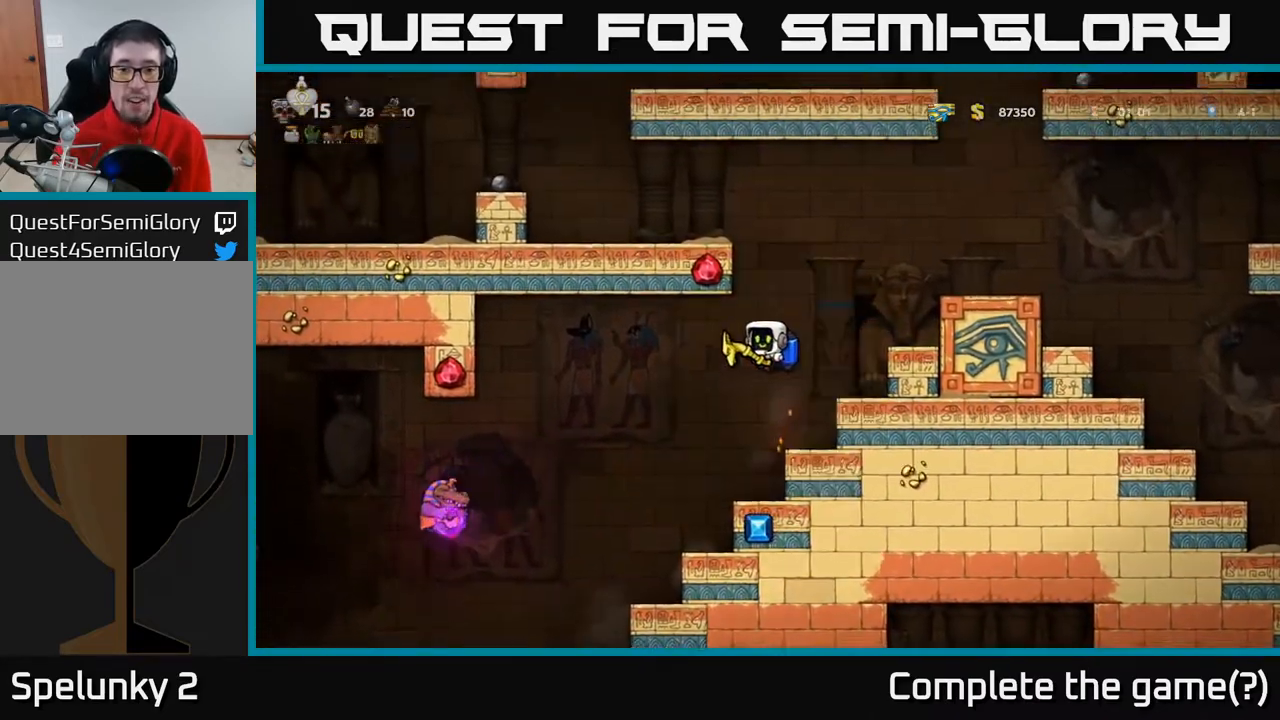
{"buttons": [], "left_stick": "center", "right_stick": "center", "events": [[183, "DPAD_LEFT", "up"], [233, "DPAD_RIGHT", "down"], [400, "DPAD_RIGHT", "up"]]}
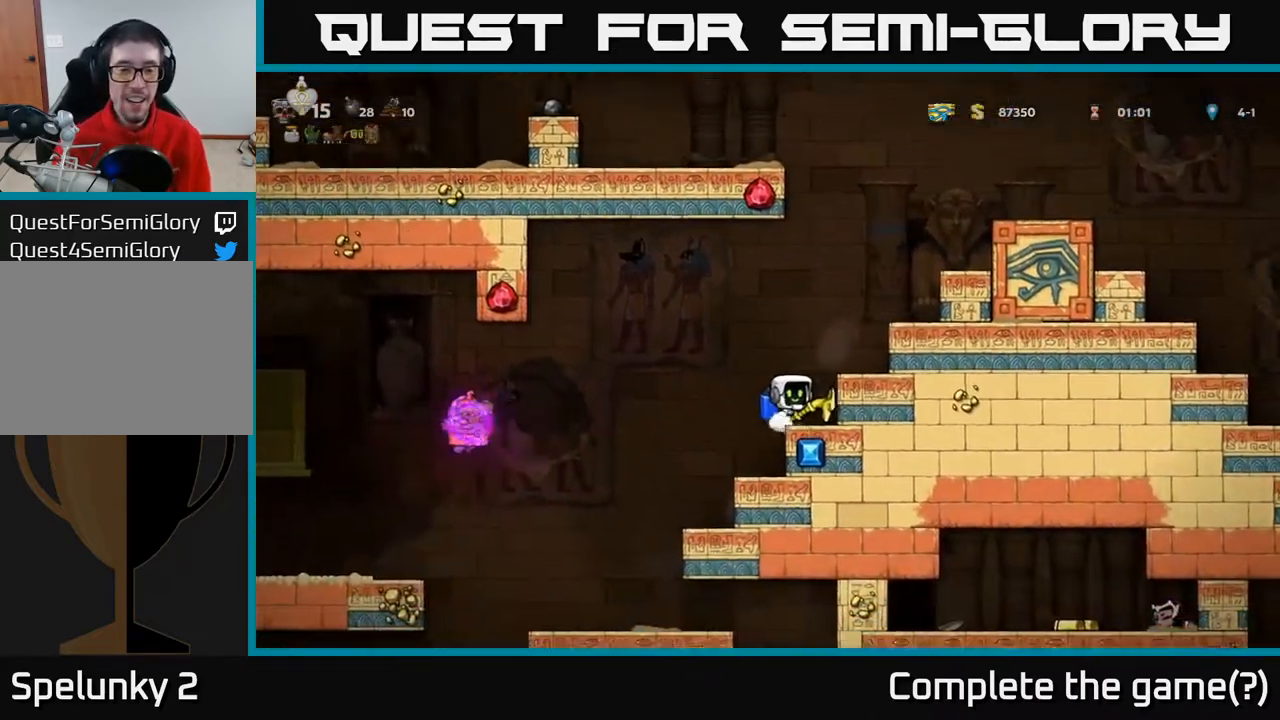
{"buttons": ["A"], "left_stick": "center", "right_stick": "center", "events": [[17, "DPAD_LEFT", "down"], [67, "DPAD_LEFT", "up"], [333, "A", "down"], [367, "DPAD_RIGHT", "down"], [433, "A", "up"], [433, "DPAD_RIGHT", "up"], [483, "A", "down"]]}
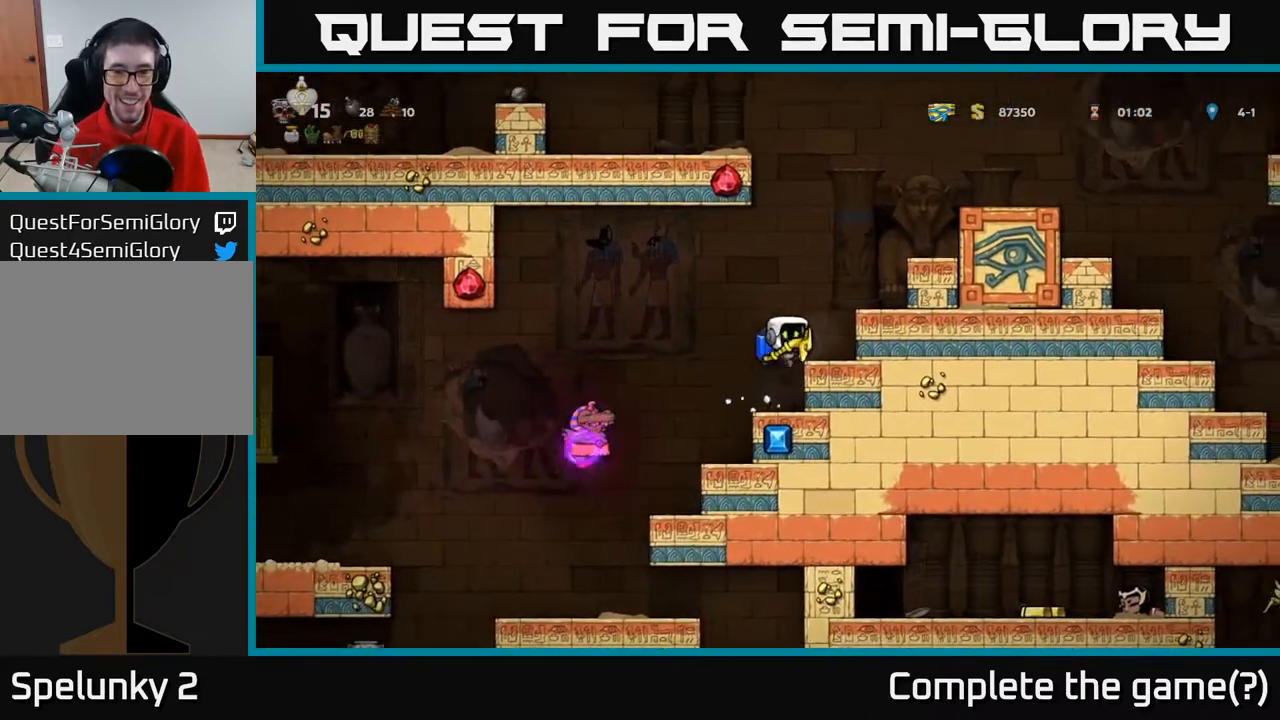
{"buttons": ["A"], "left_stick": "center", "right_stick": "center", "events": []}
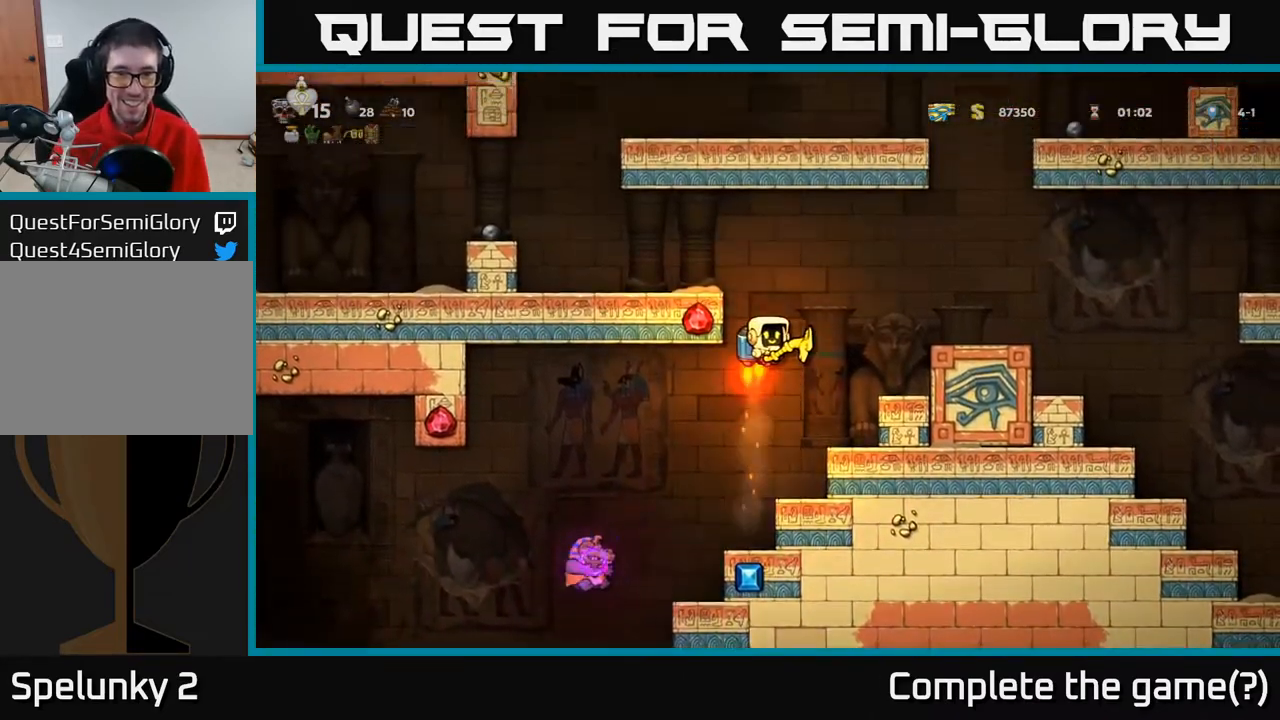
{"buttons": [], "left_stick": "center", "right_stick": "center", "events": [[150, "DPAD_LEFT", "down"], [217, "A", "up"], [467, "DPAD_LEFT", "up"]]}
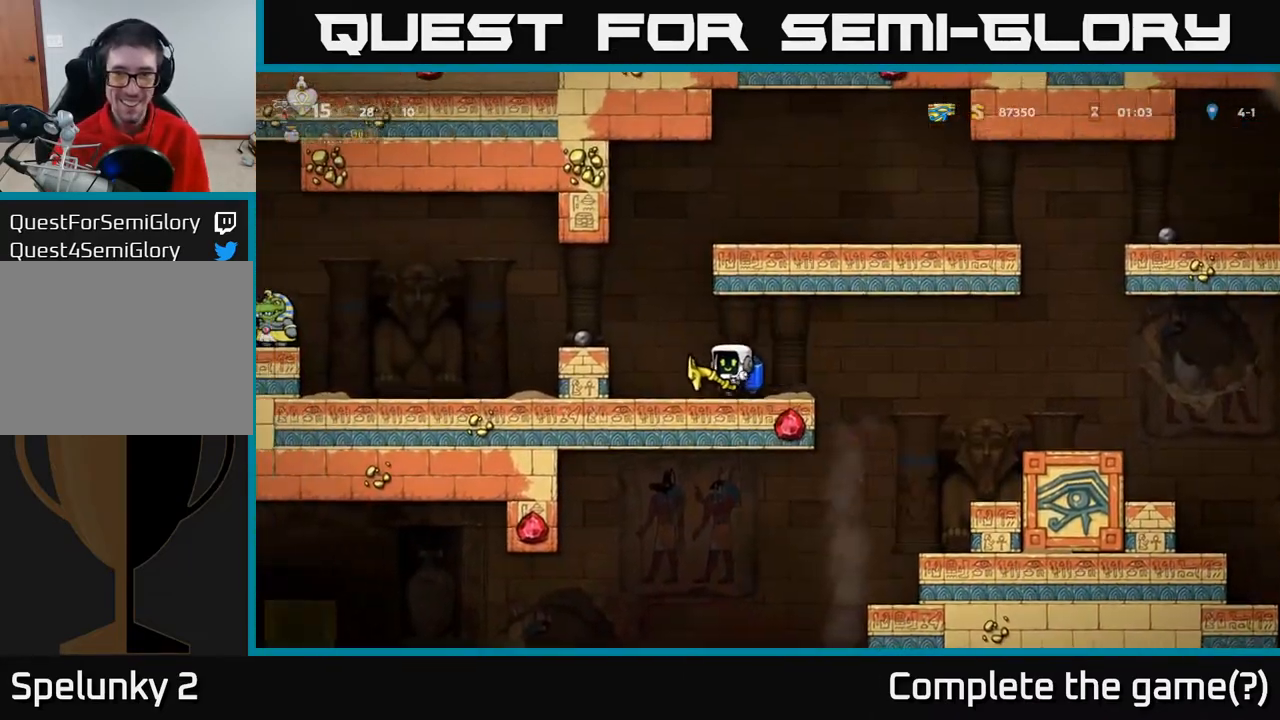
{"buttons": ["DPAD_DOWN"], "left_stick": "center", "right_stick": "center", "events": [[17, "DPAD_RIGHT", "down"], [83, "DPAD_RIGHT", "up"], [367, "DPAD_DOWN", "down"]]}
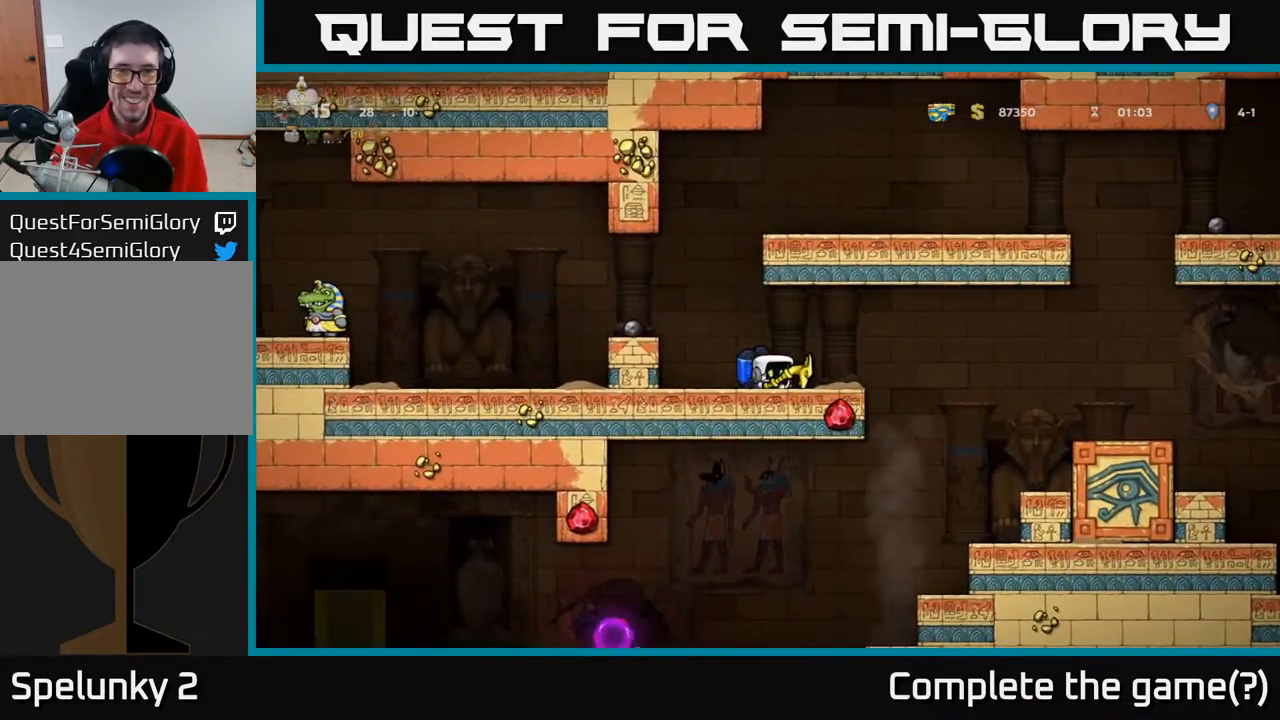
{"buttons": ["DPAD_DOWN"], "left_stick": "center", "right_stick": "center", "events": []}
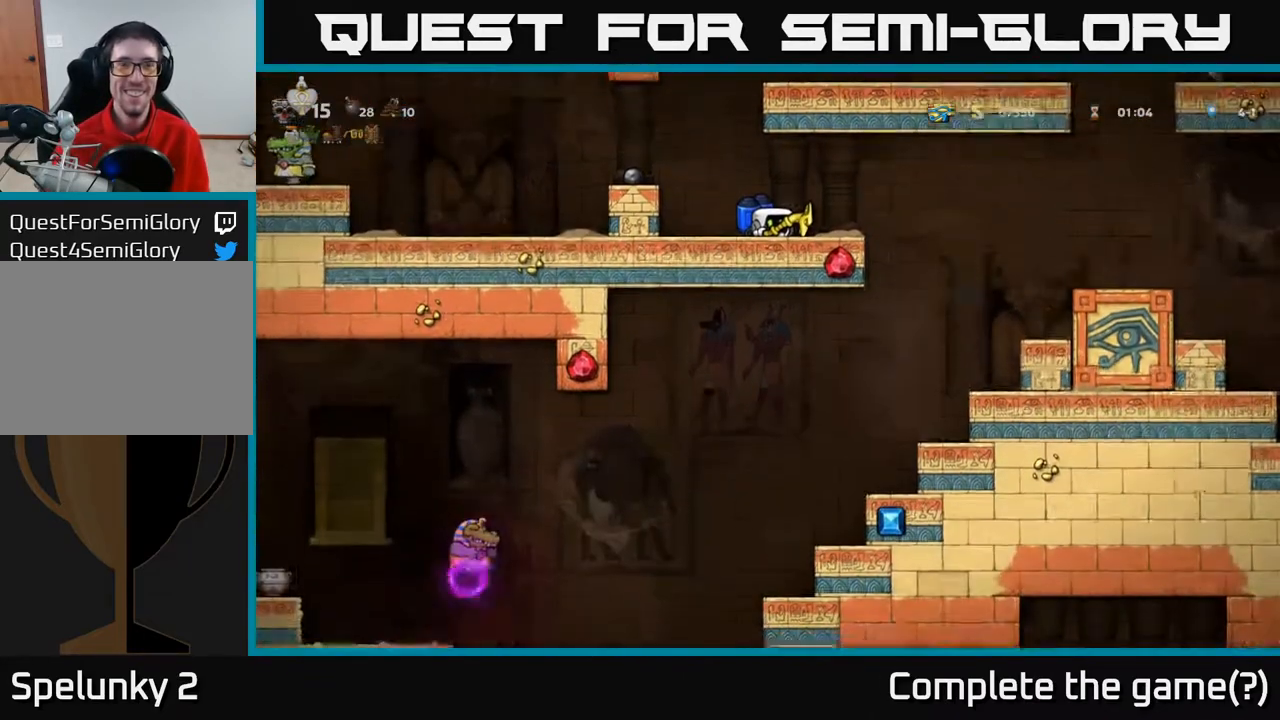
{"buttons": ["DPAD_DOWN"], "left_stick": "center", "right_stick": "center", "events": []}
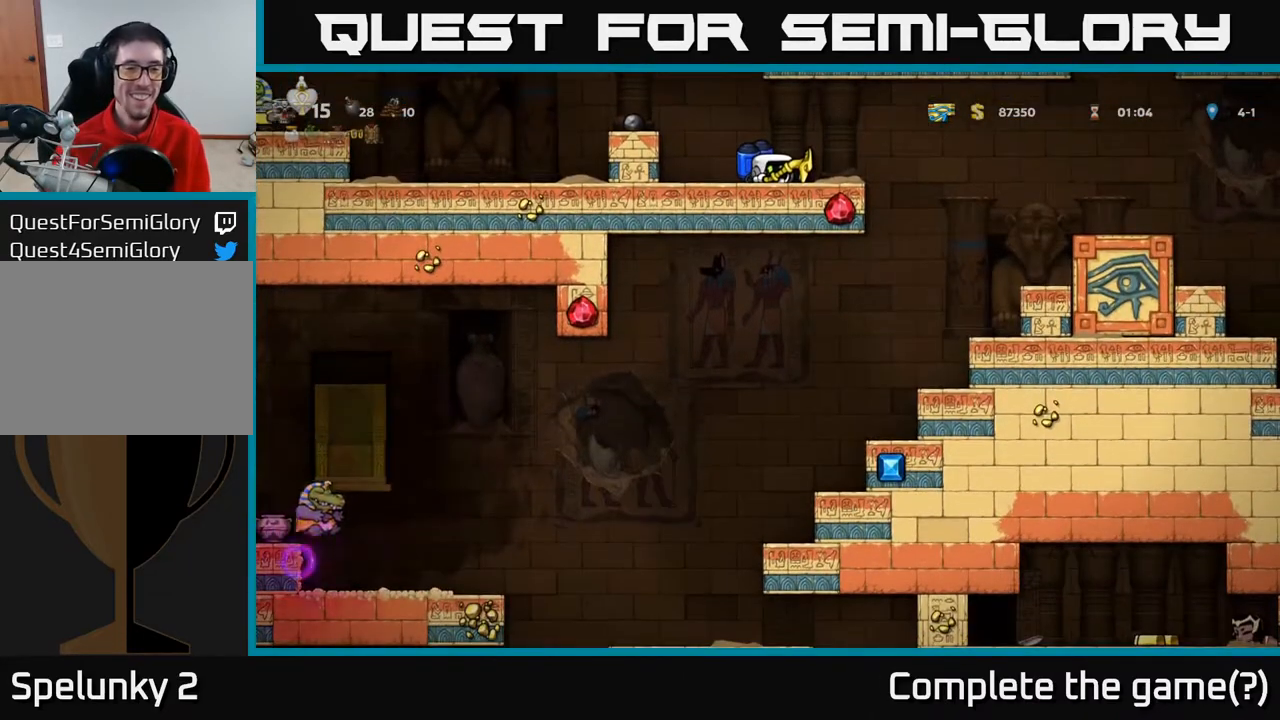
{"buttons": ["DPAD_DOWN"], "left_stick": "center", "right_stick": "center", "events": []}
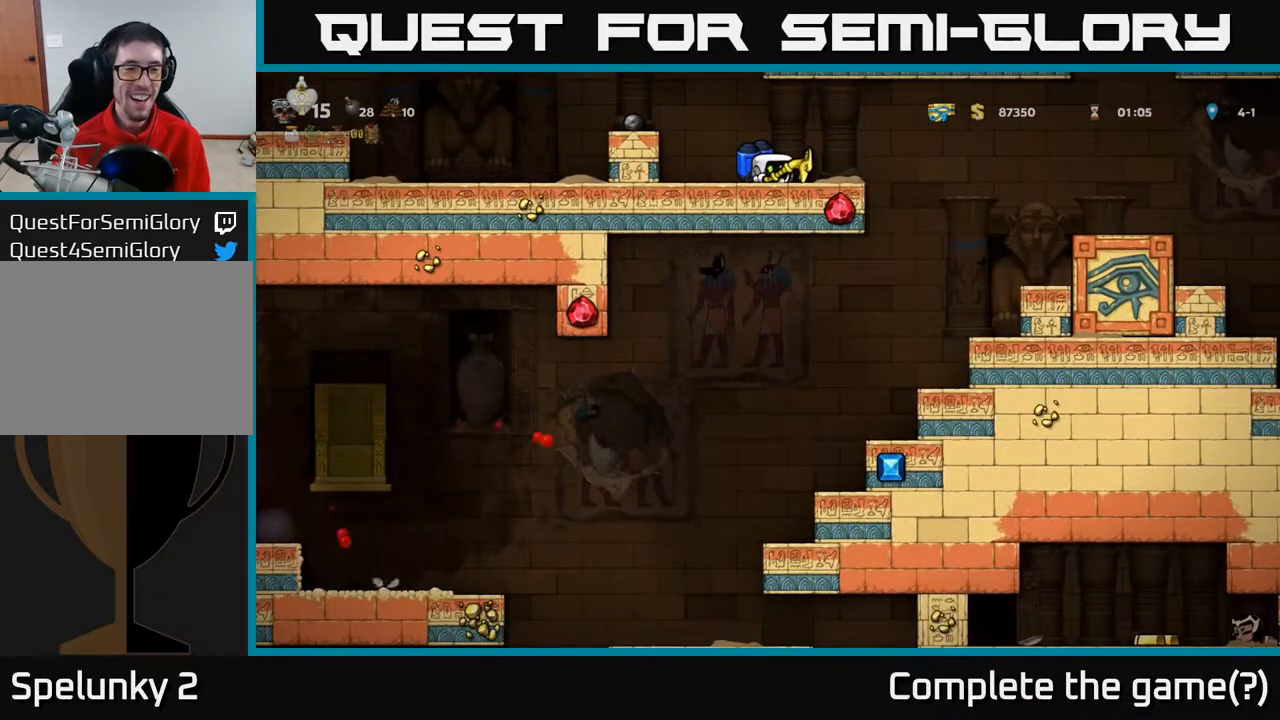
{"buttons": [], "left_stick": "center", "right_stick": "center", "events": [[483, "DPAD_DOWN", "up"]]}
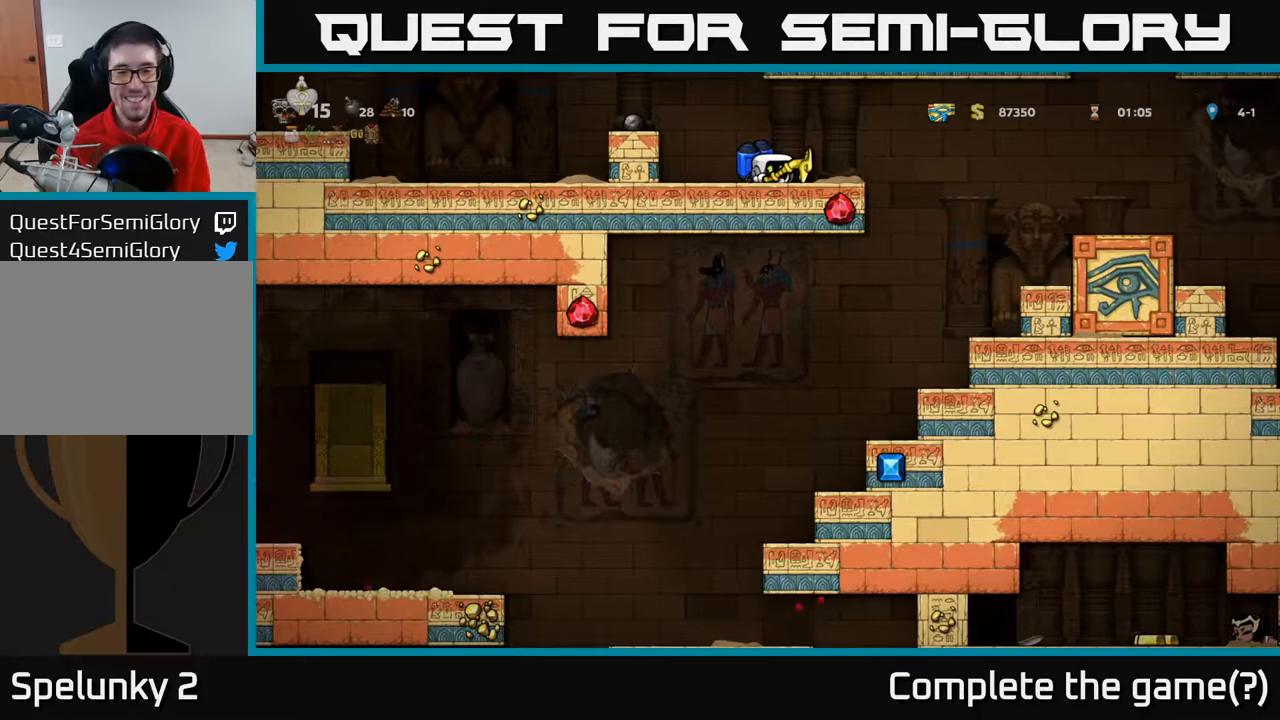
{"buttons": [], "left_stick": "center", "right_stick": "center", "events": [[50, "DPAD_RIGHT", "down"], [283, "DPAD_RIGHT", "up"]]}
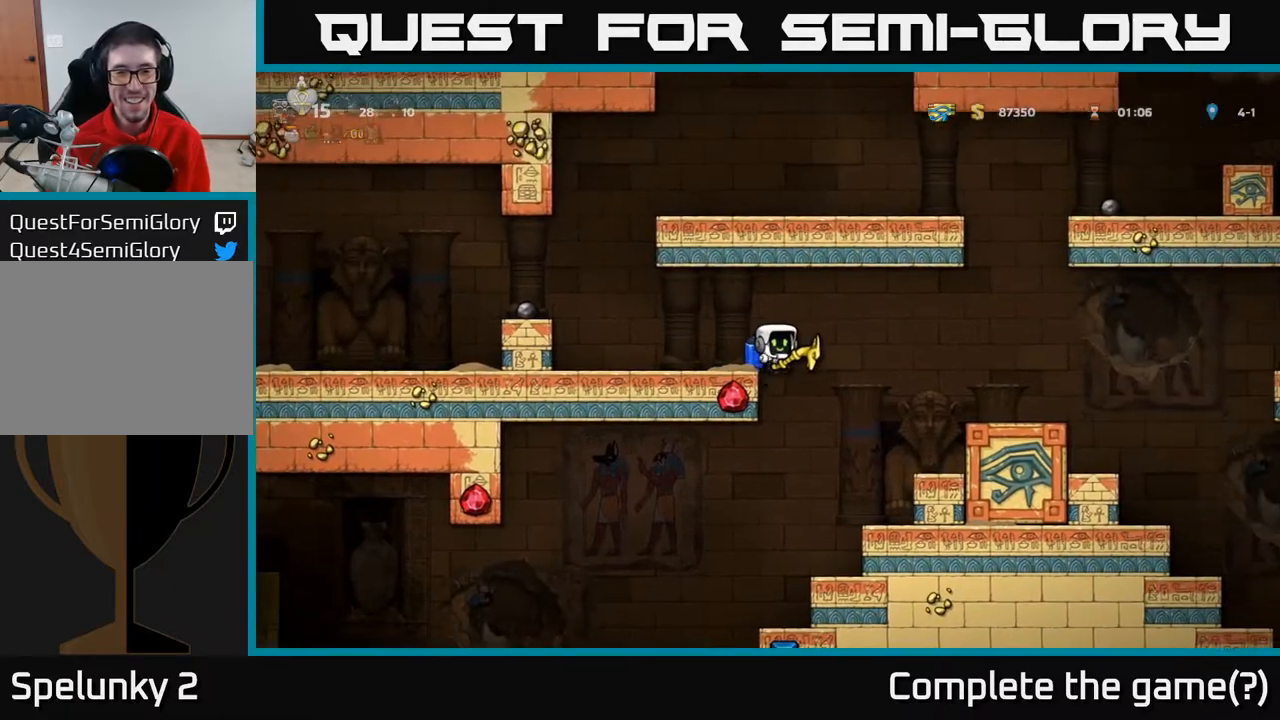
{"buttons": ["DPAD_LEFT"], "left_stick": "center", "right_stick": "center", "events": [[83, "DPAD_RIGHT", "down"], [167, "DPAD_RIGHT", "up"], [283, "DPAD_LEFT", "down"]]}
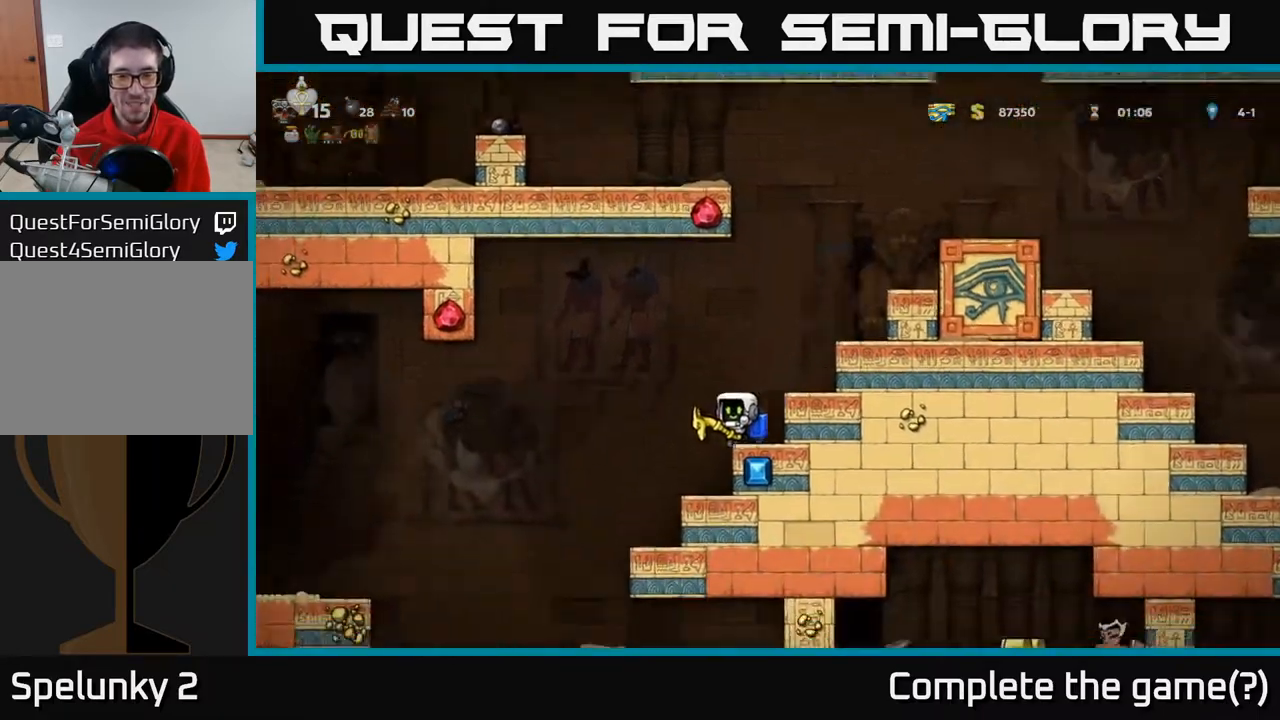
{"buttons": ["DPAD_LEFT"], "left_stick": "center", "right_stick": "center", "events": [[17, "DPAD_LEFT", "up"], [217, "DPAD_LEFT", "down"], [383, "A", "down"], [500, "A", "up"]]}